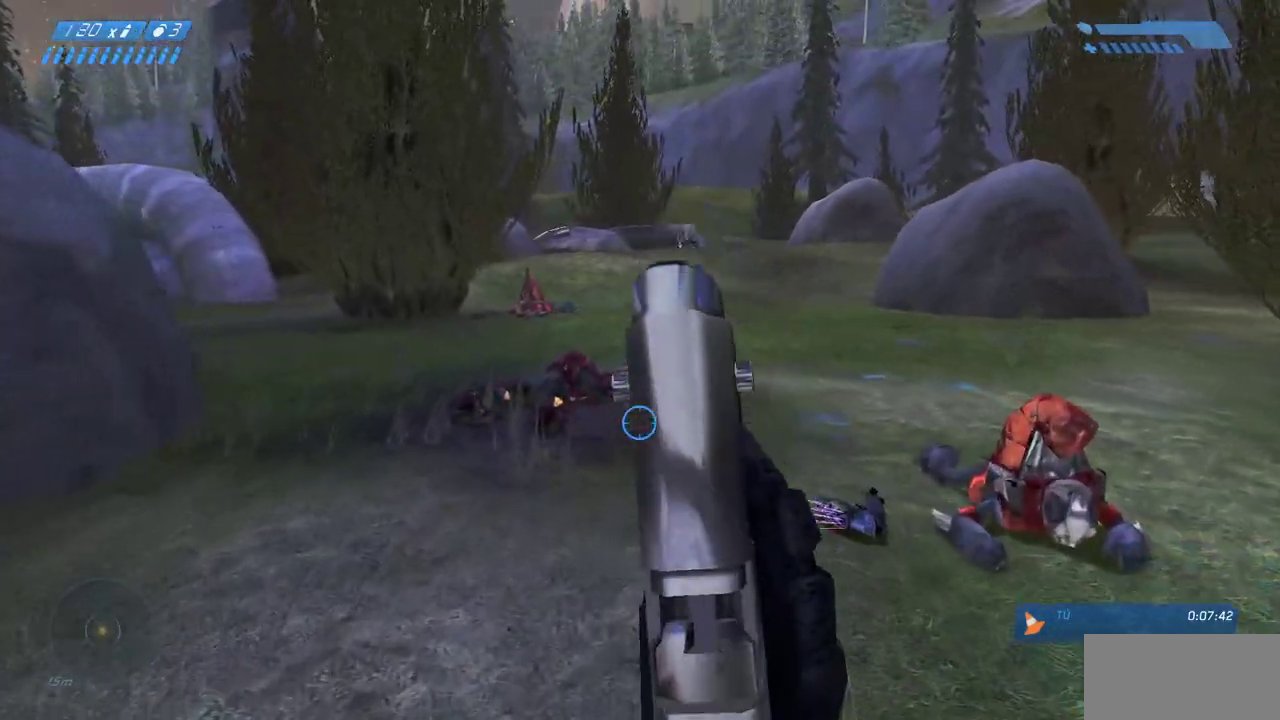
Gameplay with keyboard and mouse; each line is a JSON object with the keys and mouse buttons held at the frame after it. "events" lists presses ("down") and releases ("up") of "a", "ctrl", "d", "e", "f", "q", "r", "s", "shift", "space", "tab", "w", "mouse_left", "mouse_wheel", "mouse_right", "mouse_mb4" and "mouse_mb5" between this image and that frame as [ms after this image, input, new state], when the widget could be followed in between. "mouse_left", "mouse_wheel", "mouse_right", "mouse_mb4", "mouse_mb5" = the "left", "wheel", "right", "mb4", "mb5" buttons of the "mouse" list. No other keys are recorded. "wheel" means that the mouse wheel is clicked or scrolled. Mouse movement is not recorded.
{"keys": ["w"], "mouse": [], "events": []}
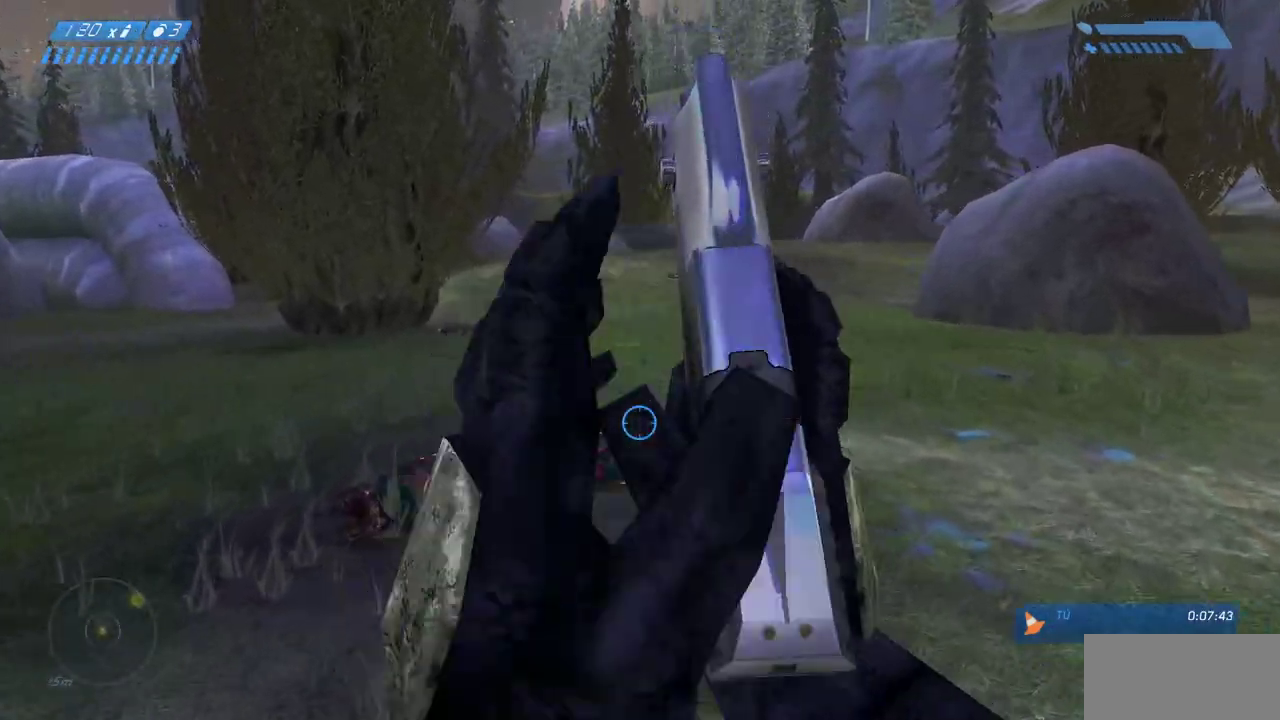
{"keys": ["w"], "mouse": [], "events": []}
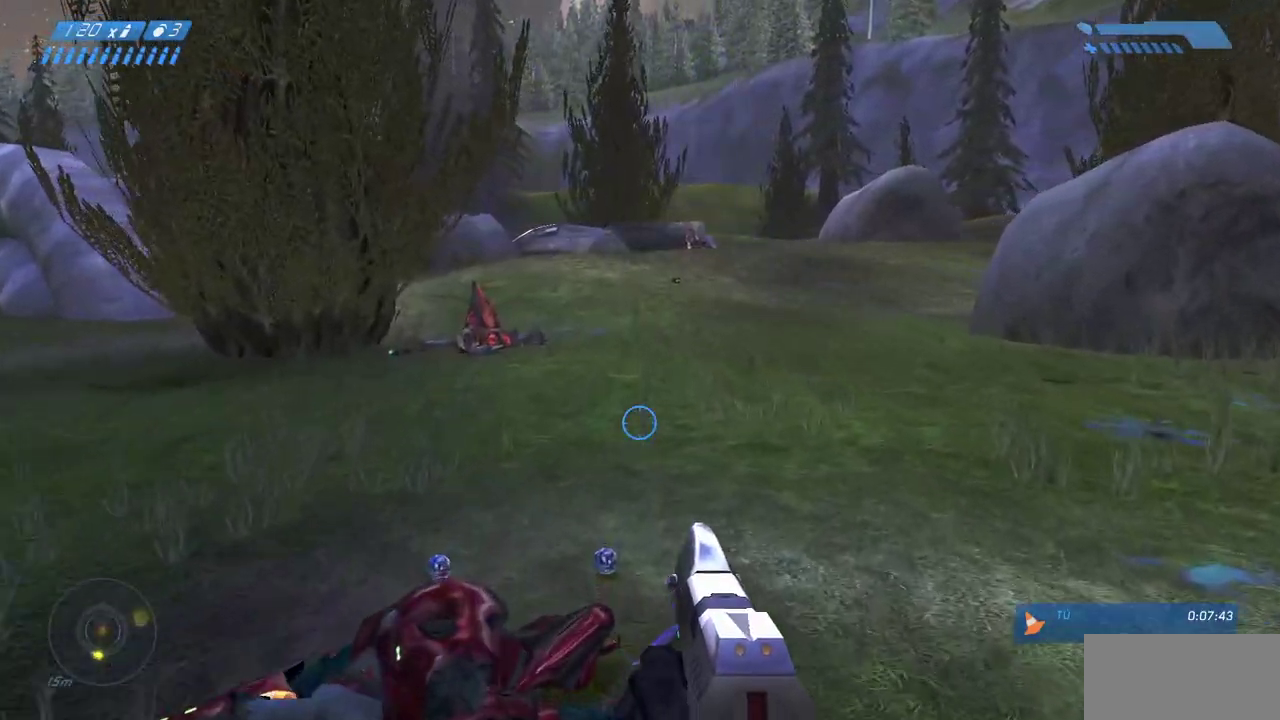
{"keys": ["w"], "mouse": [], "events": []}
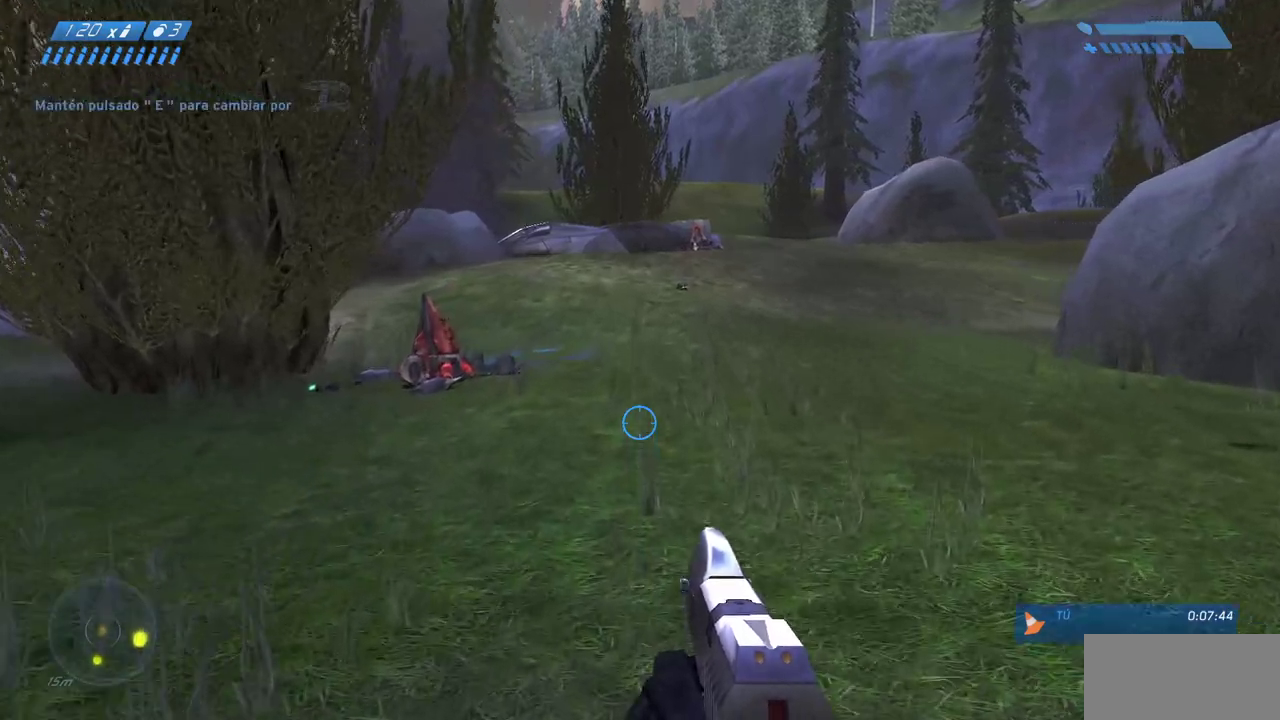
{"keys": ["w"], "mouse": [], "events": []}
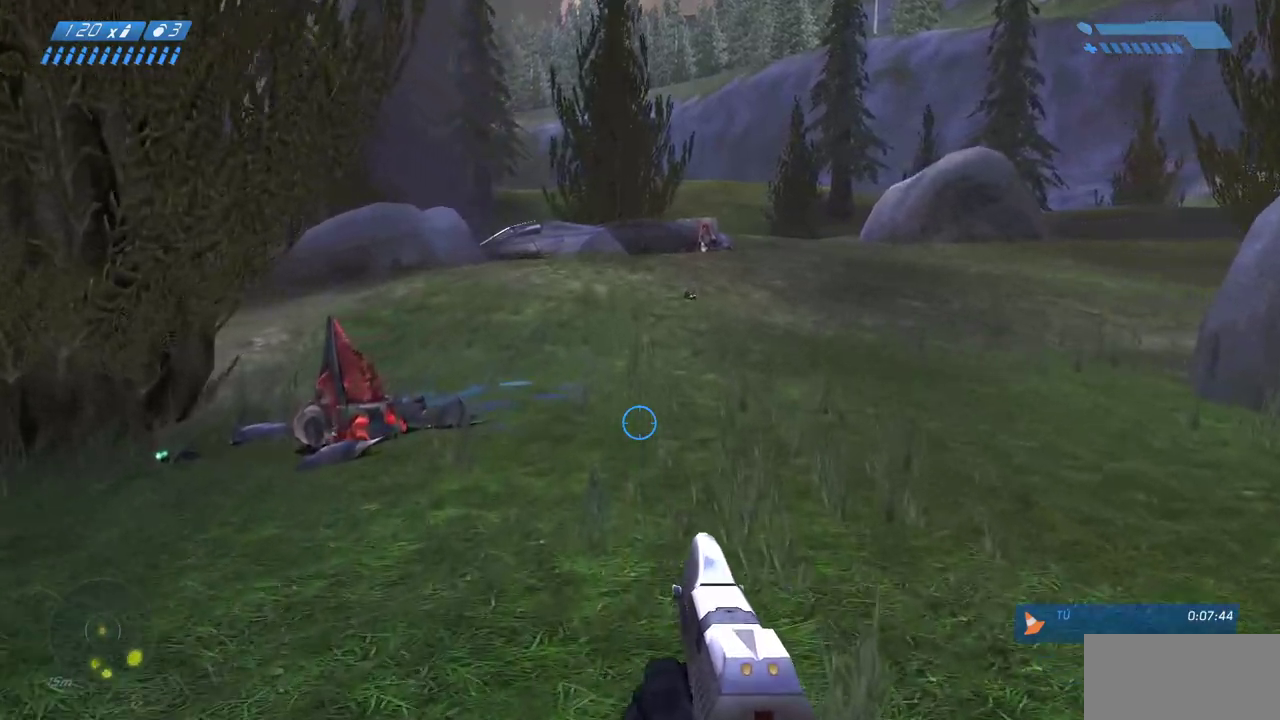
{"keys": ["w"], "mouse": [], "events": [[200, "d", "down"], [417, "d", "up"]]}
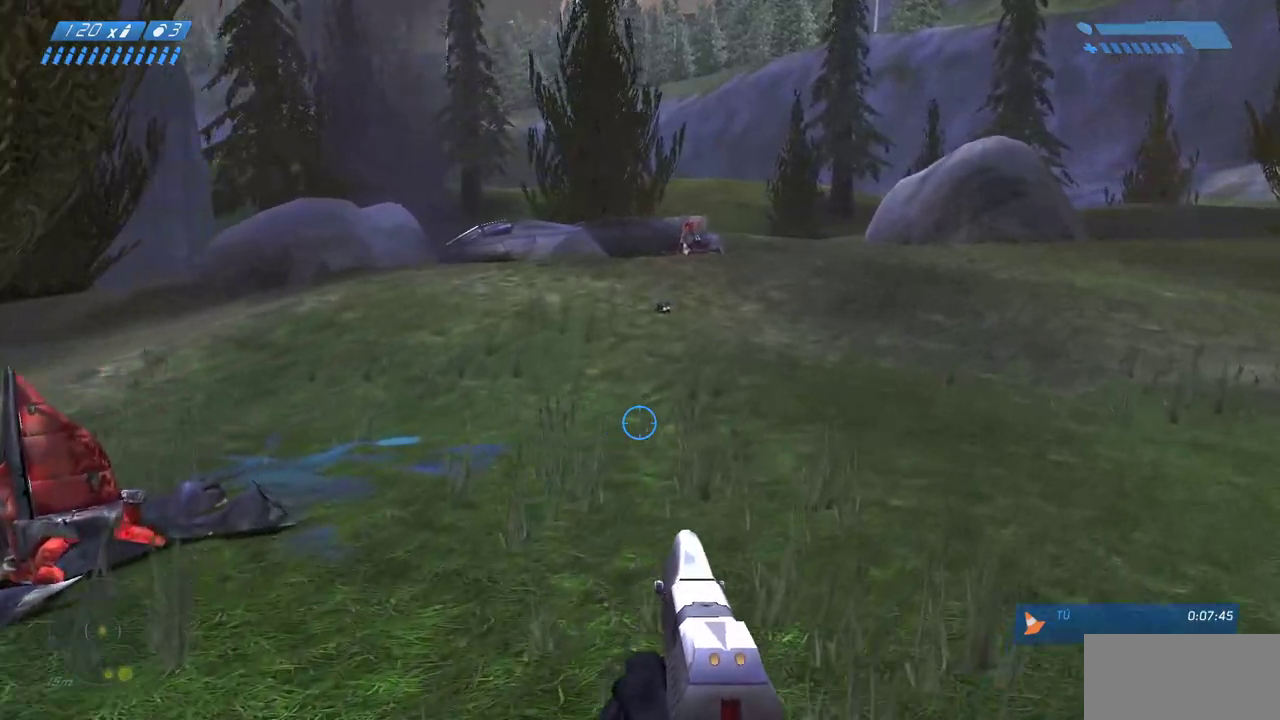
{"keys": ["w"], "mouse": [], "events": [[183, "d", "down"], [300, "d", "up"]]}
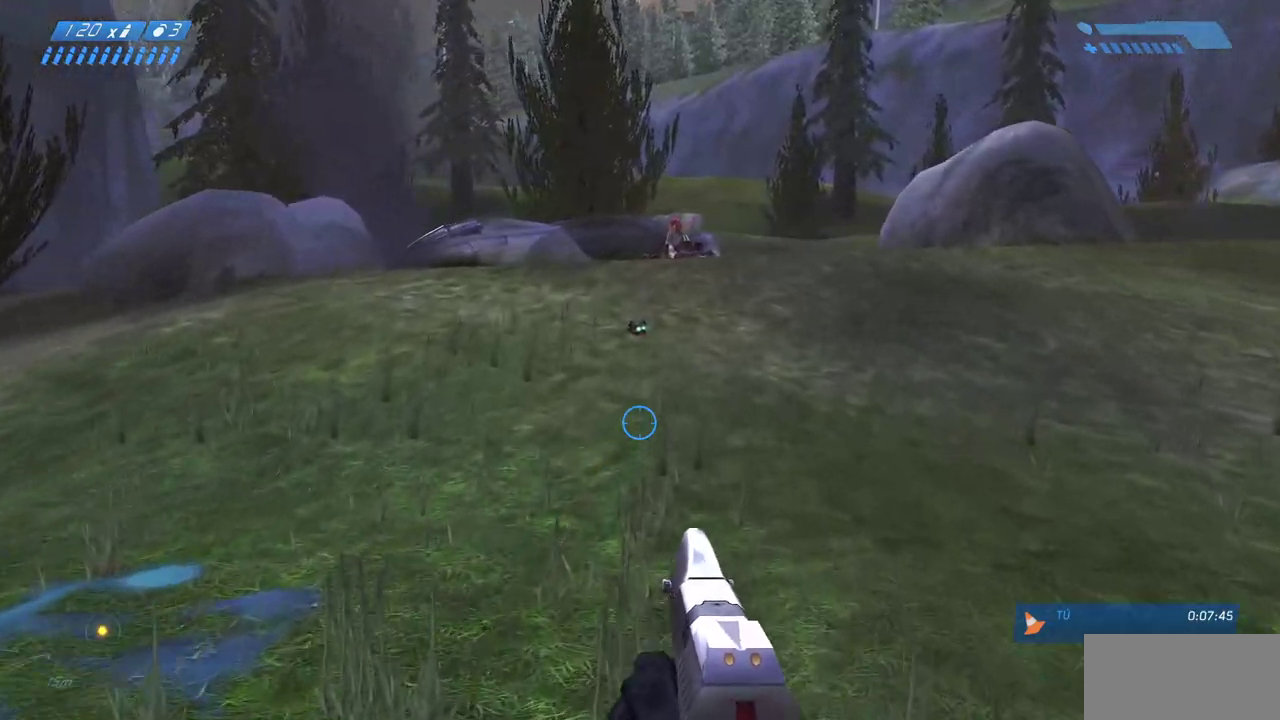
{"keys": ["w"], "mouse": [], "events": [[133, "d", "down"], [250, "d", "up"]]}
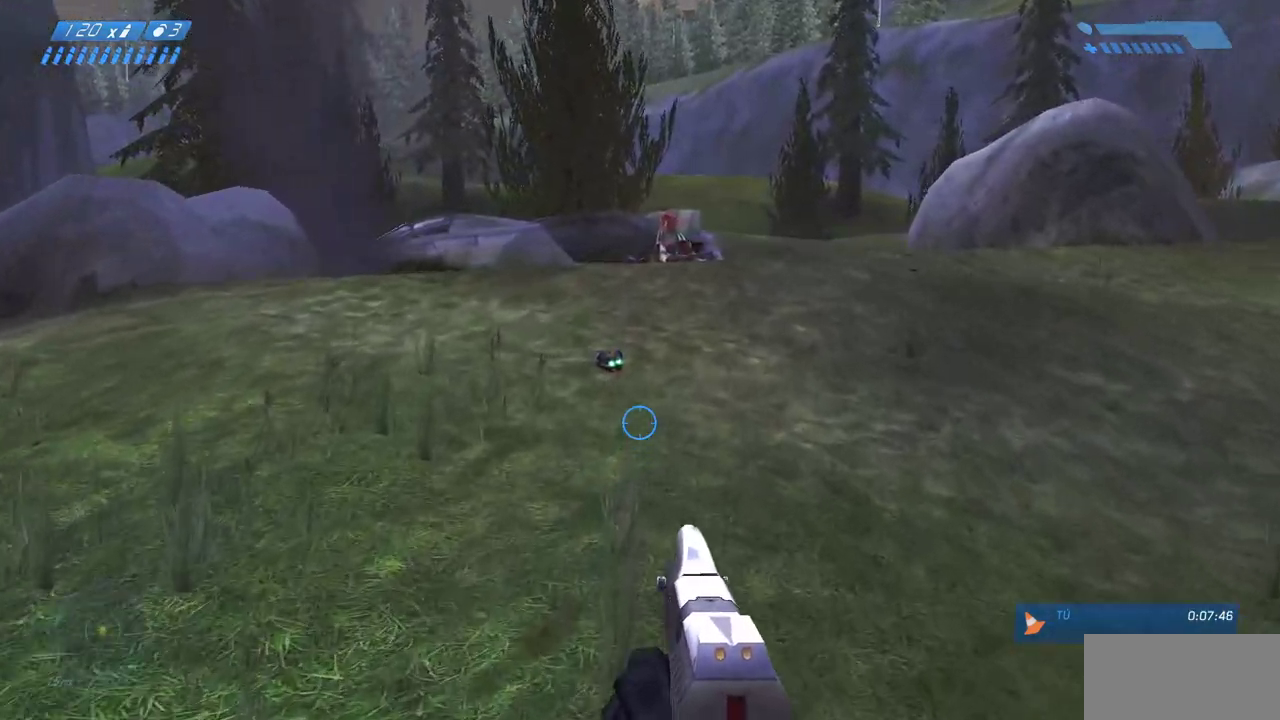
{"keys": ["w"], "mouse": [], "events": []}
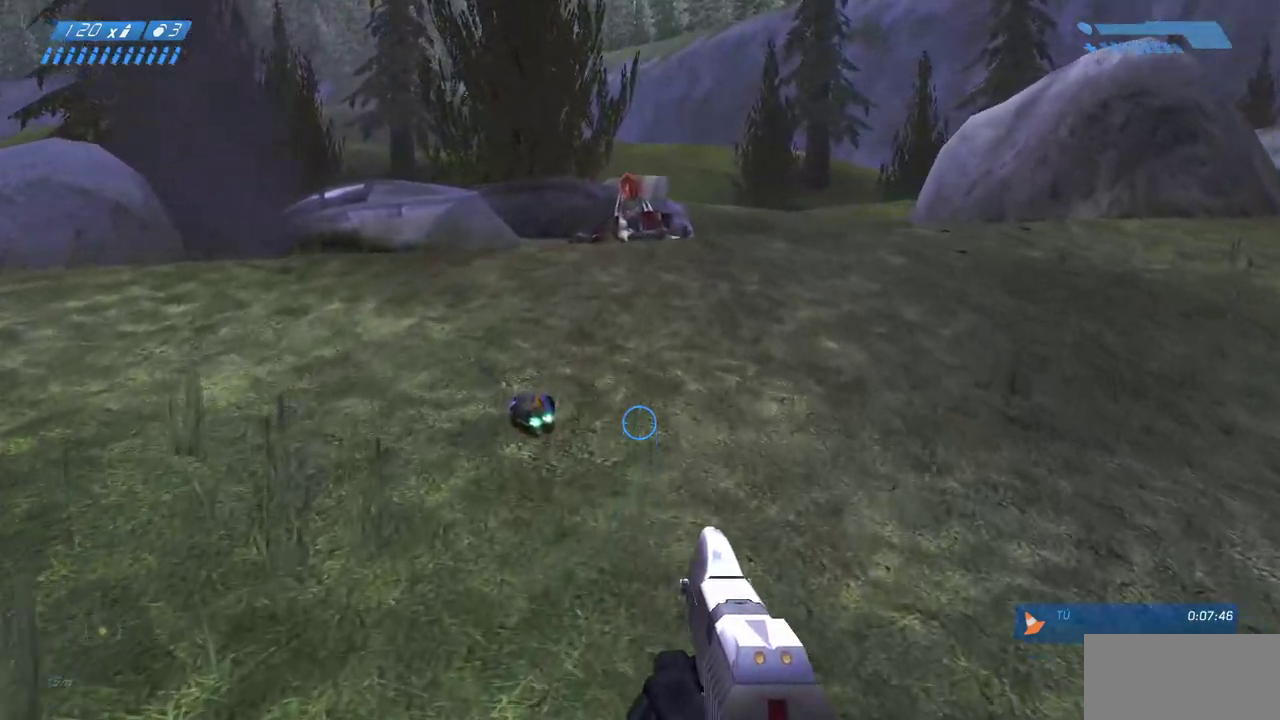
{"keys": ["w"], "mouse": [], "events": []}
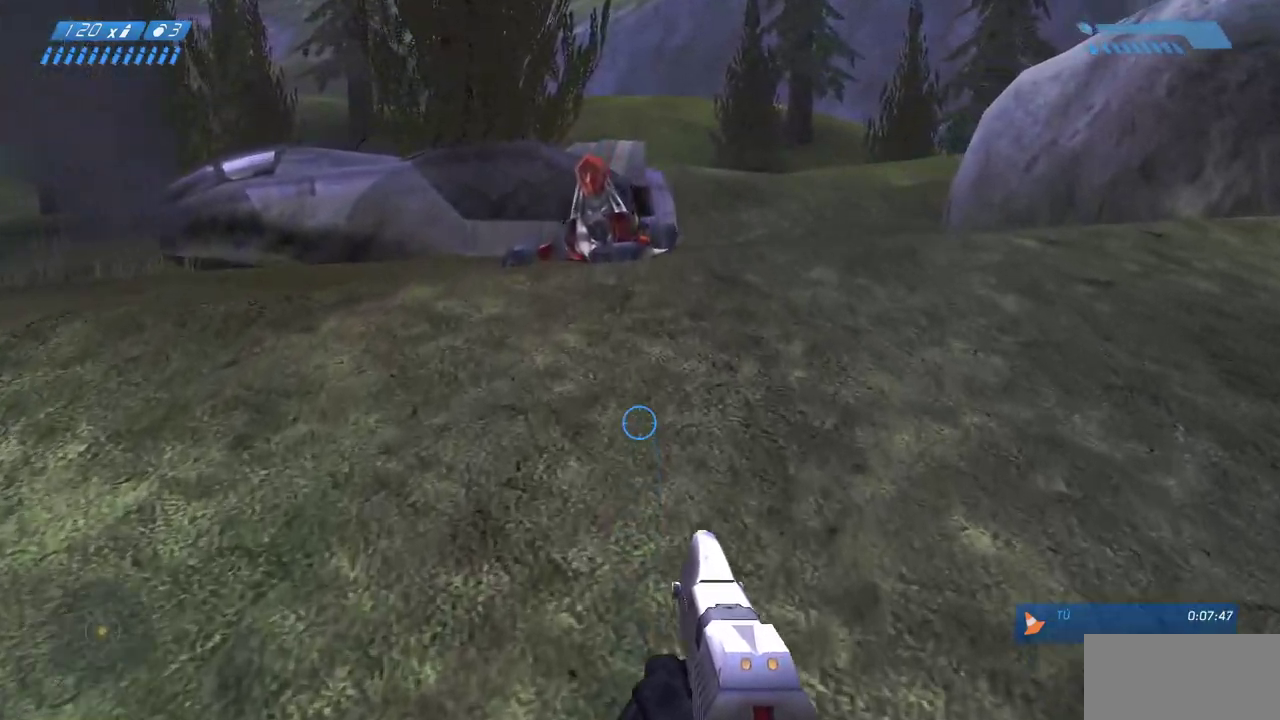
{"keys": ["w"], "mouse": ["mb4"], "events": [[450, "mouse_mb4", "down"]]}
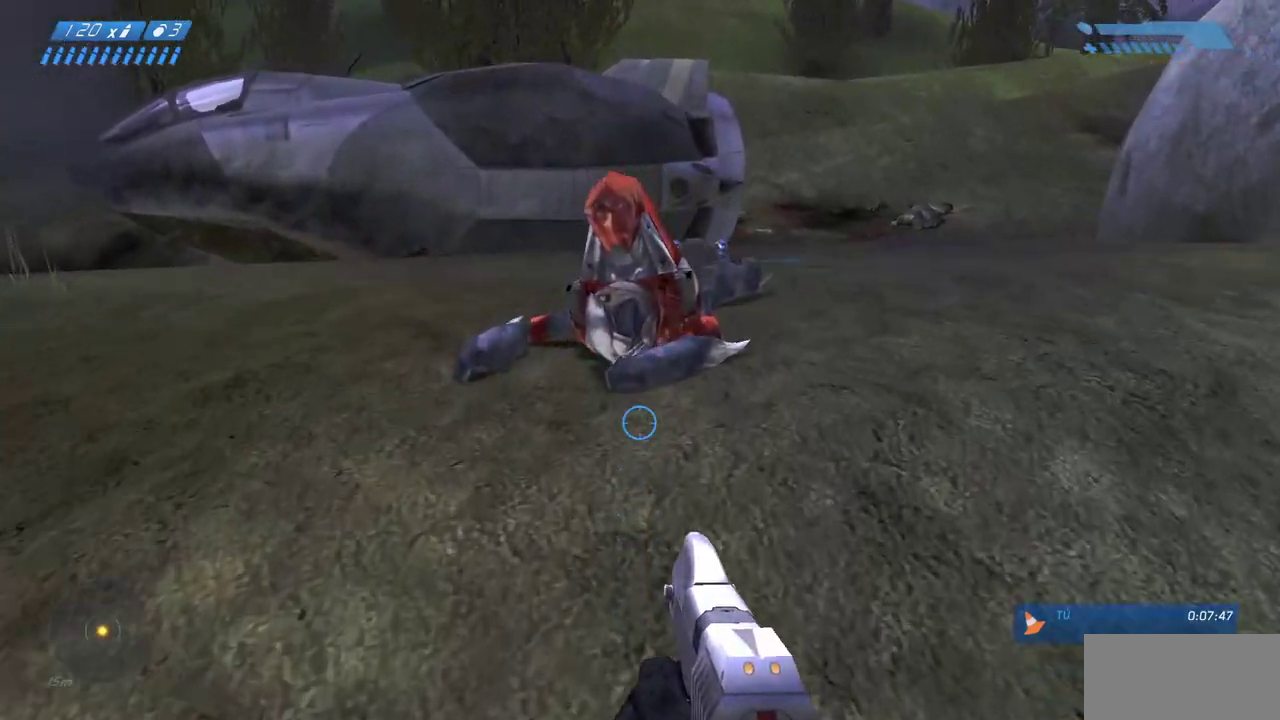
{"keys": ["w"], "mouse": [], "events": [[100, "mouse_mb4", "up"]]}
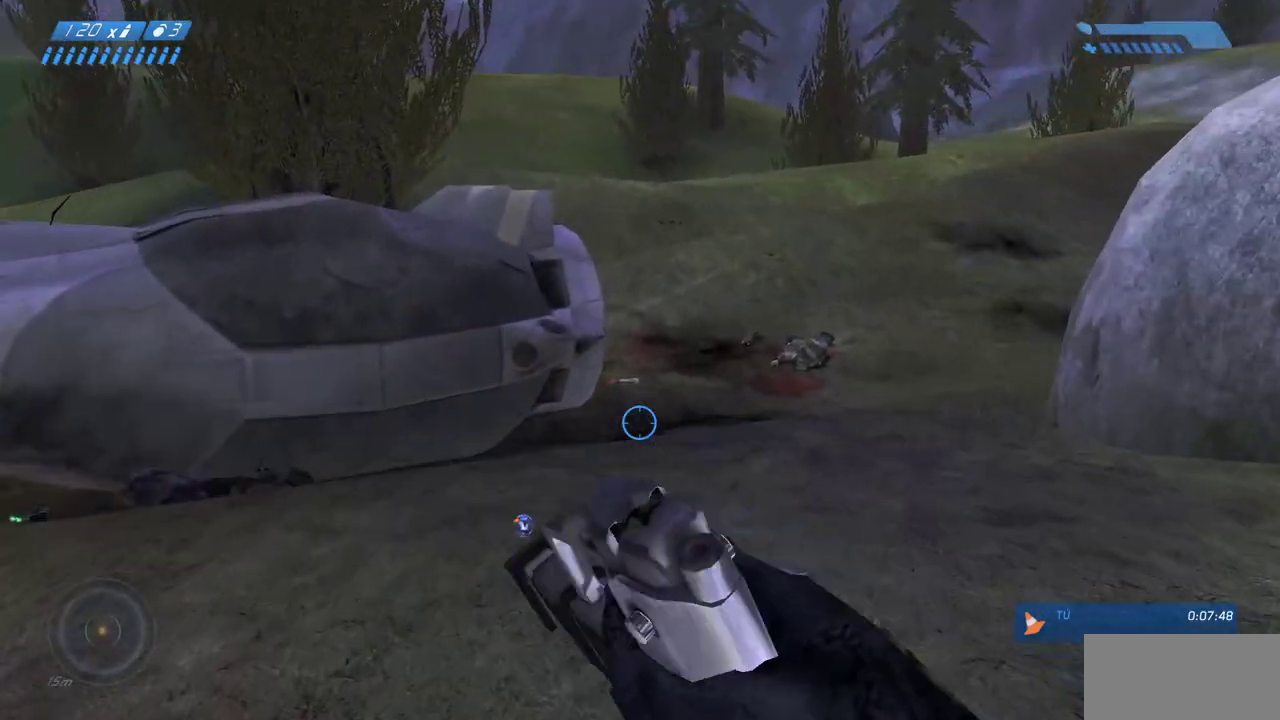
{"keys": ["w"], "mouse": [], "events": []}
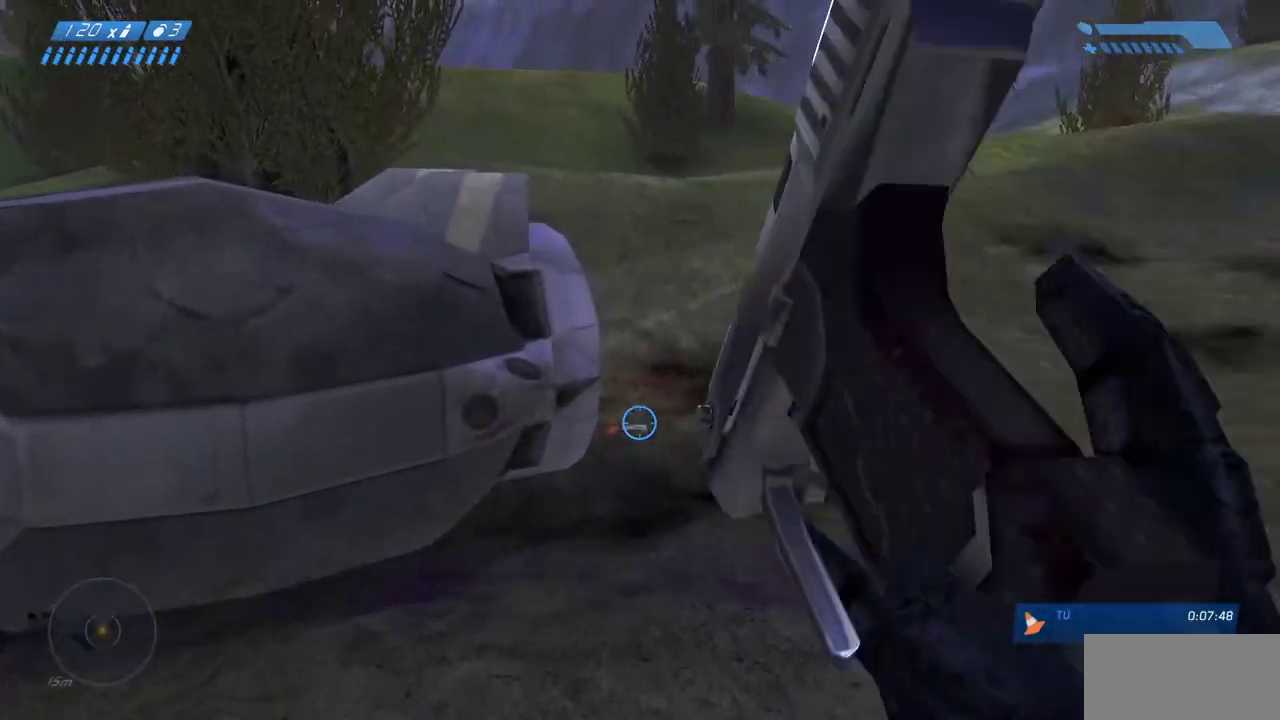
{"keys": ["d", "w"], "mouse": [], "events": [[250, "d", "down"]]}
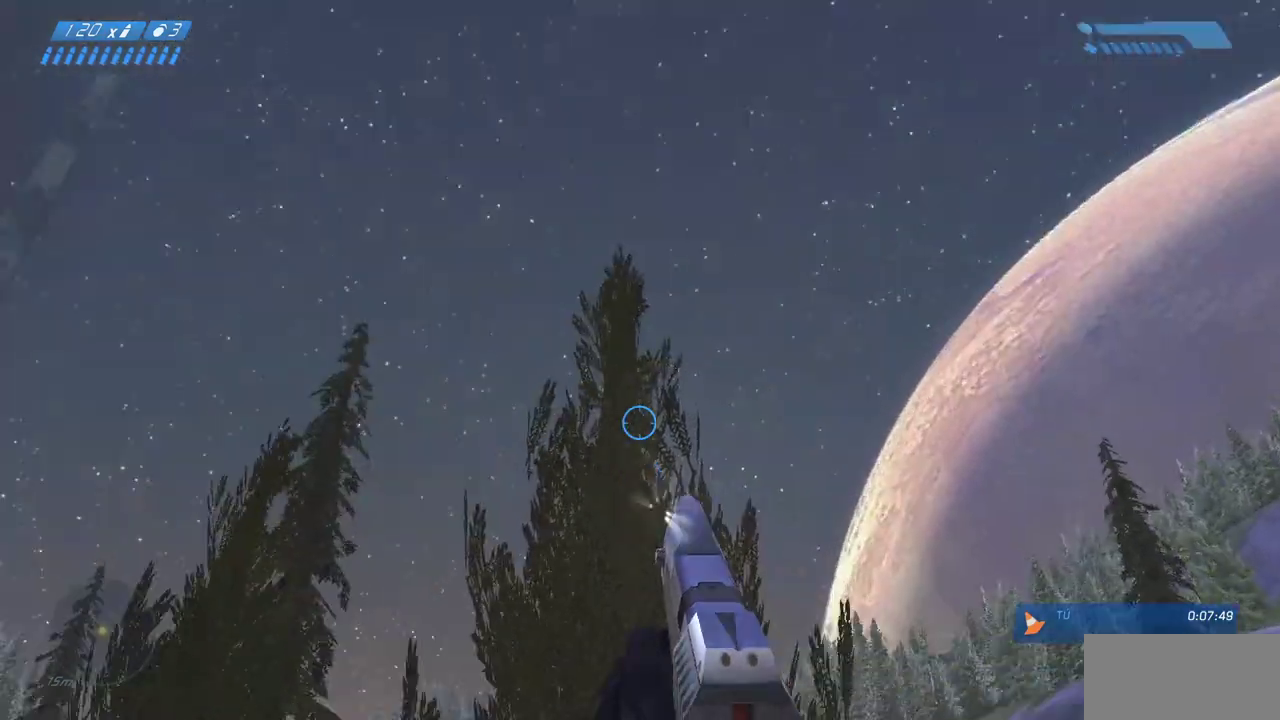
{"keys": ["d"], "mouse": [], "events": [[117, "w", "up"]]}
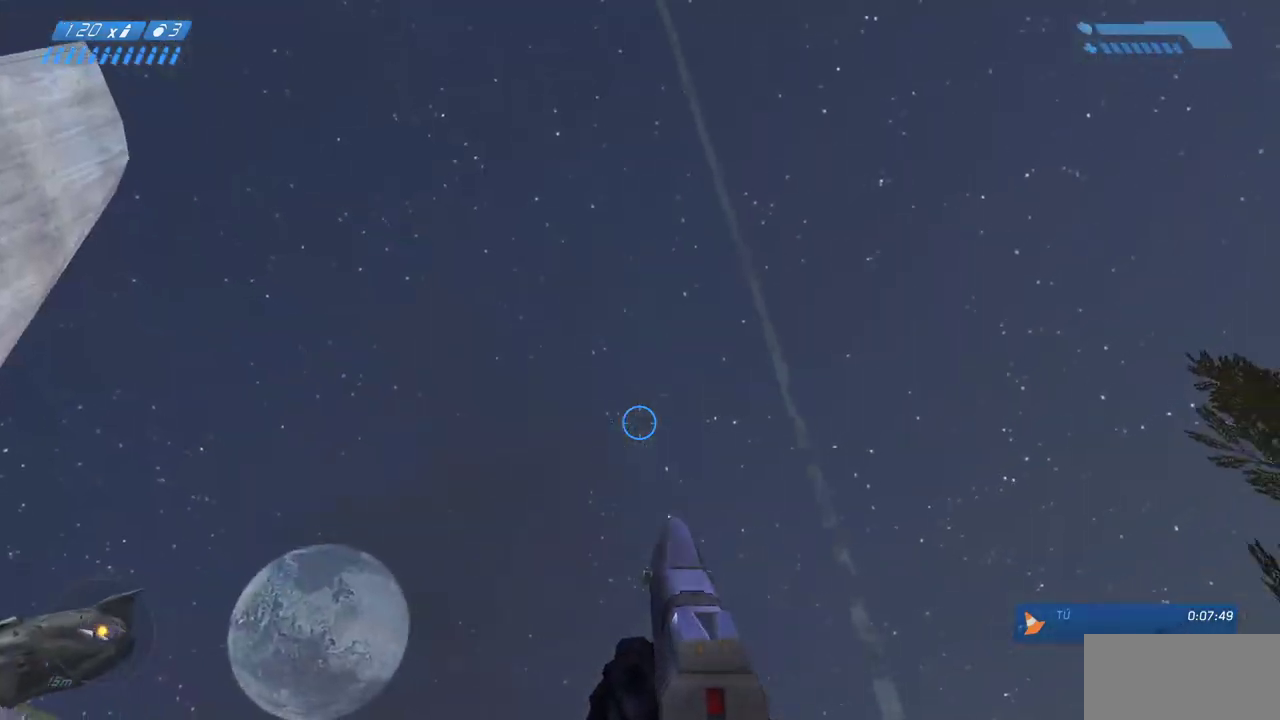
{"keys": ["w"], "mouse": [], "events": [[200, "w", "down"], [300, "d", "up"]]}
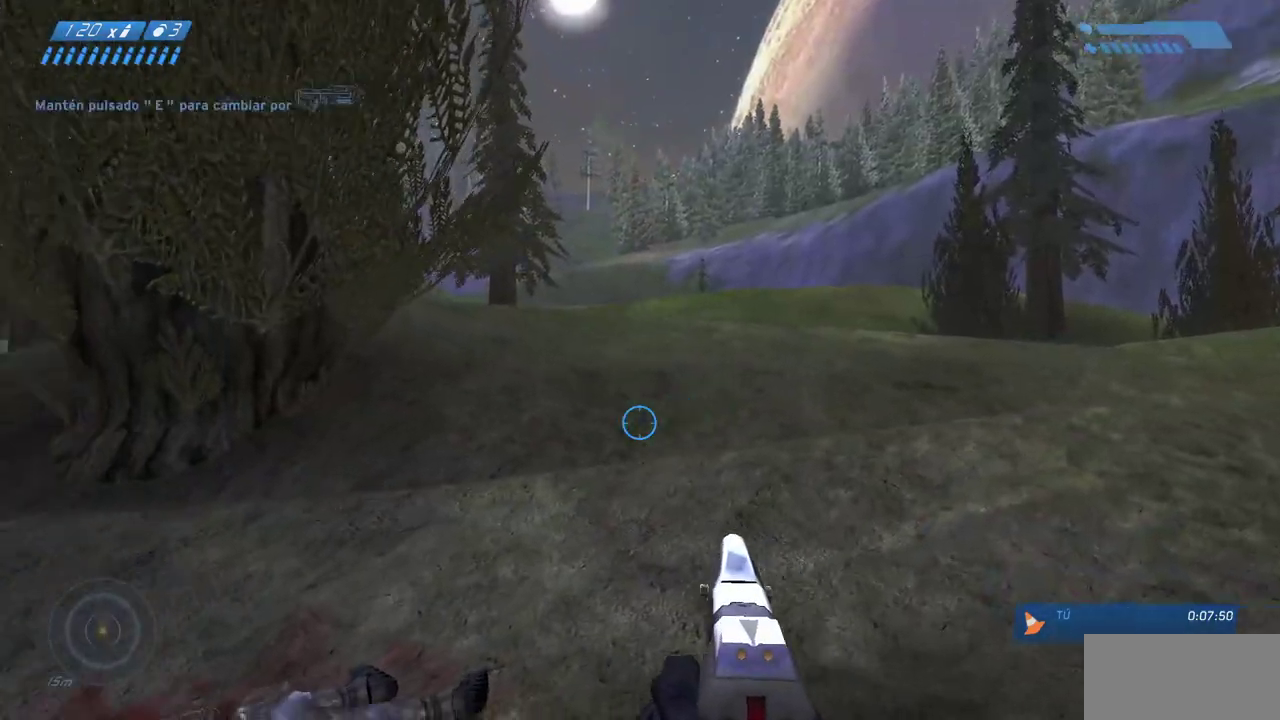
{"keys": ["w"], "mouse": [], "events": [[67, "d", "down"], [233, "d", "up"]]}
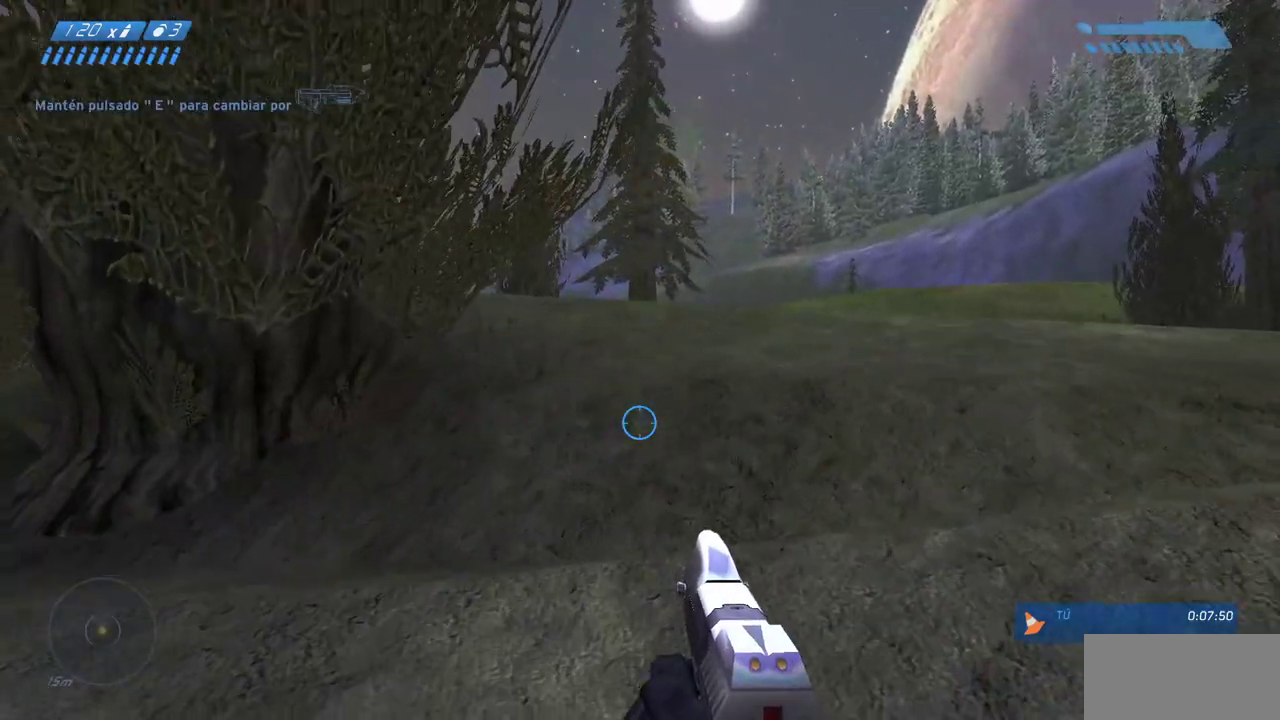
{"keys": ["space", "w"], "mouse": [], "events": [[417, "space", "down"]]}
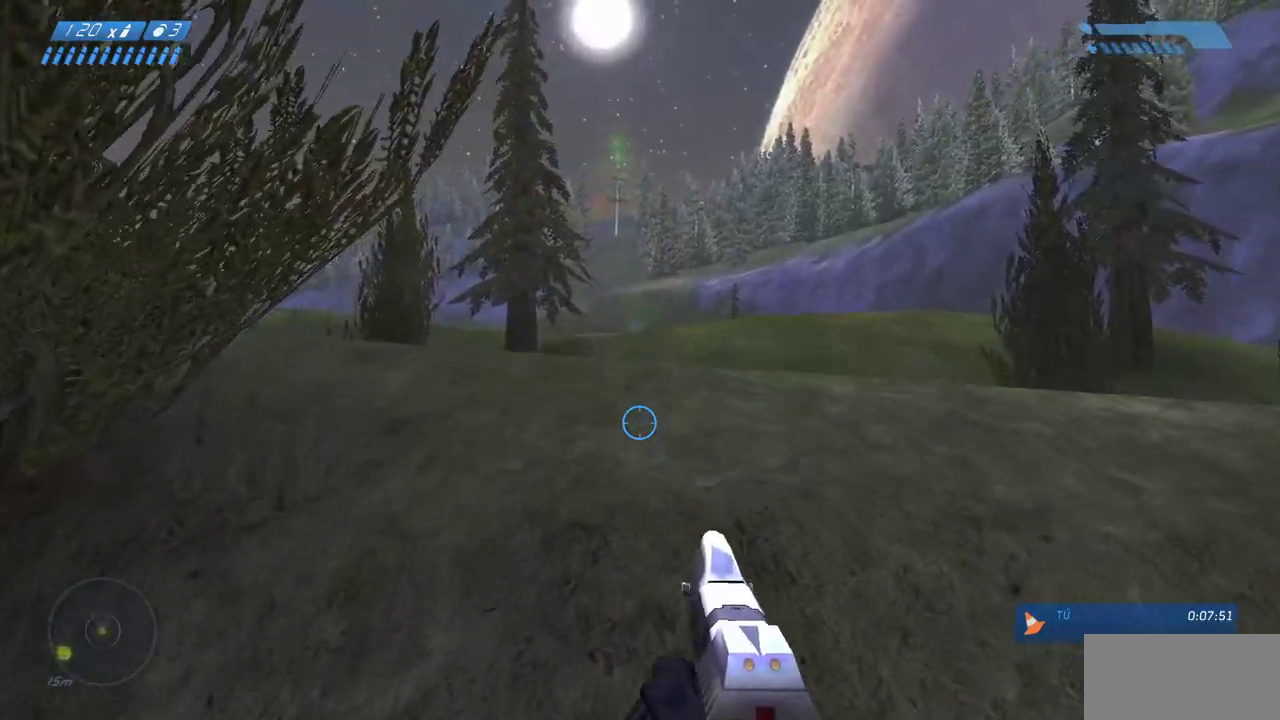
{"keys": ["w"], "mouse": [], "events": [[83, "space", "up"]]}
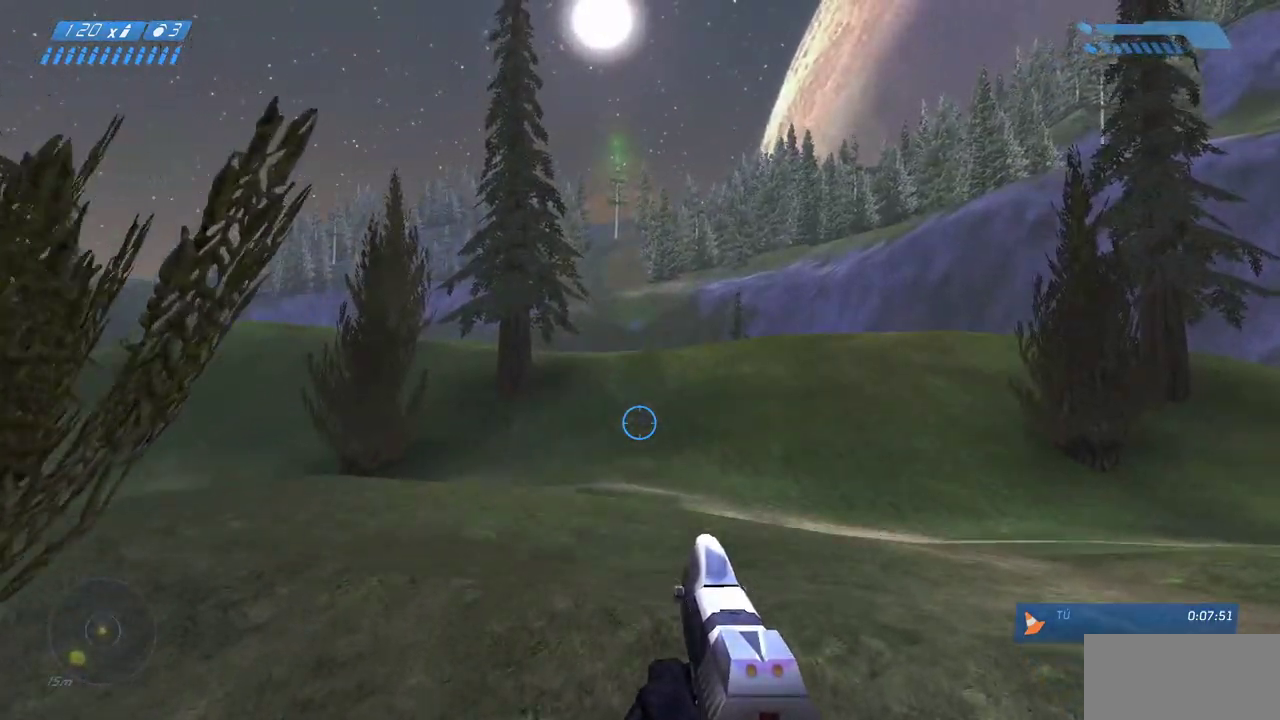
{"keys": ["space", "w"], "mouse": [], "events": [[433, "space", "down"]]}
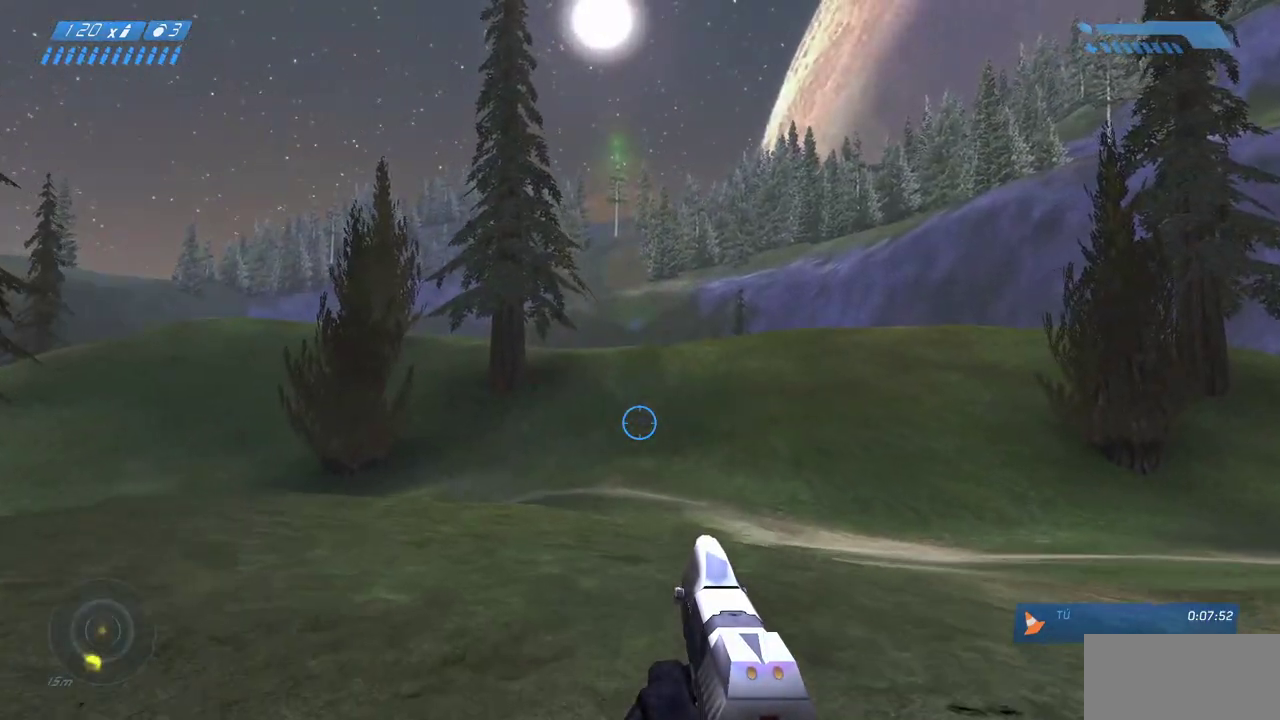
{"keys": ["d", "w"], "mouse": [], "events": [[100, "d", "down"], [100, "space", "up"]]}
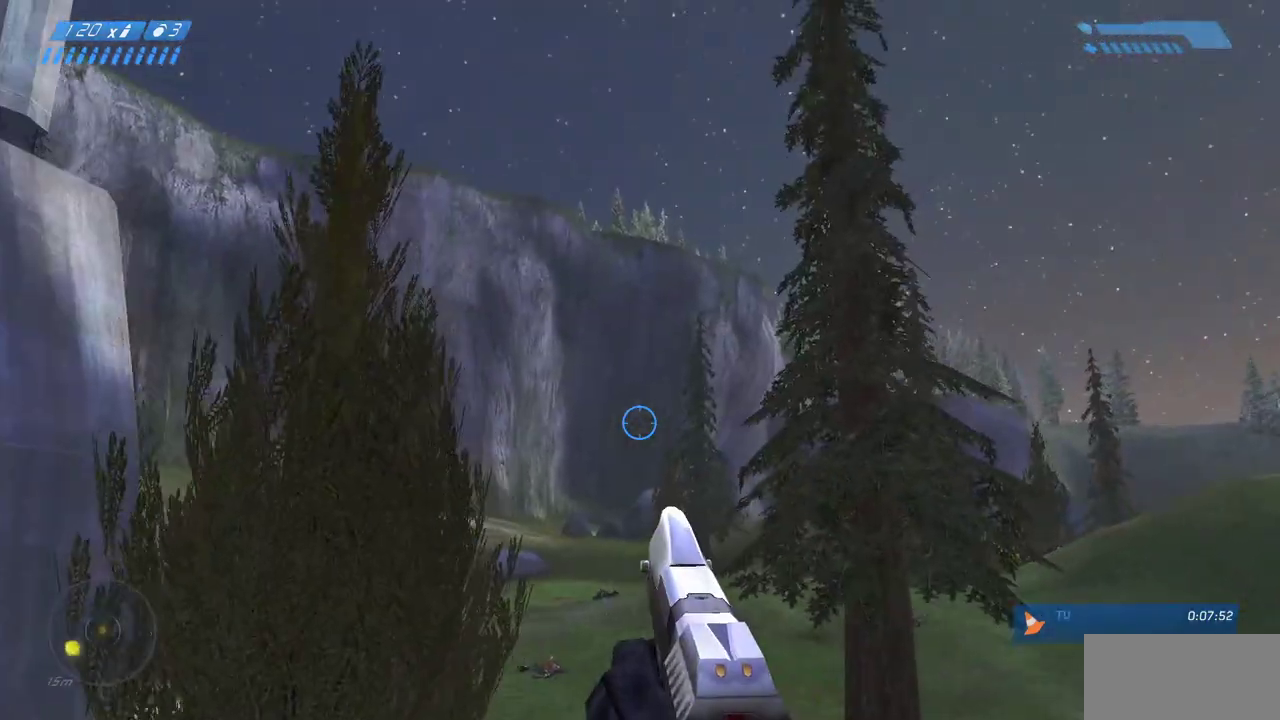
{"keys": ["w"], "mouse": [], "events": [[283, "d", "up"]]}
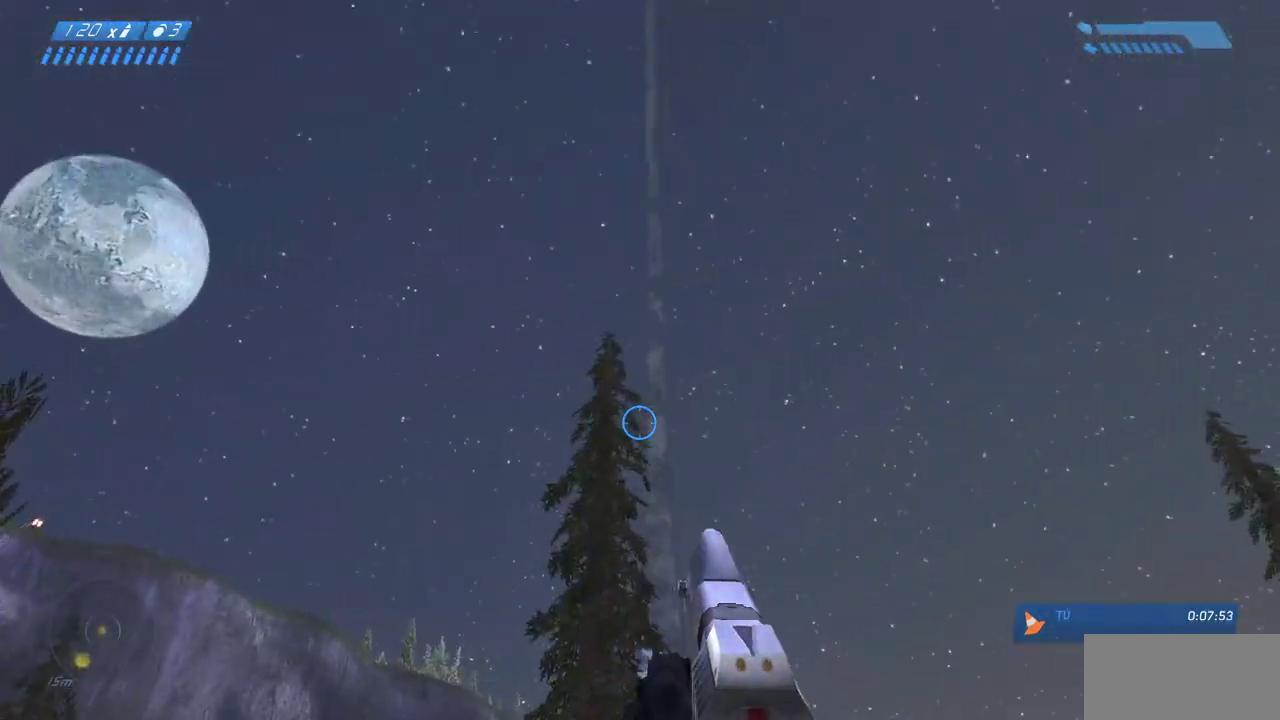
{"keys": ["w"], "mouse": [], "events": [[50, "d", "down"], [283, "d", "up"]]}
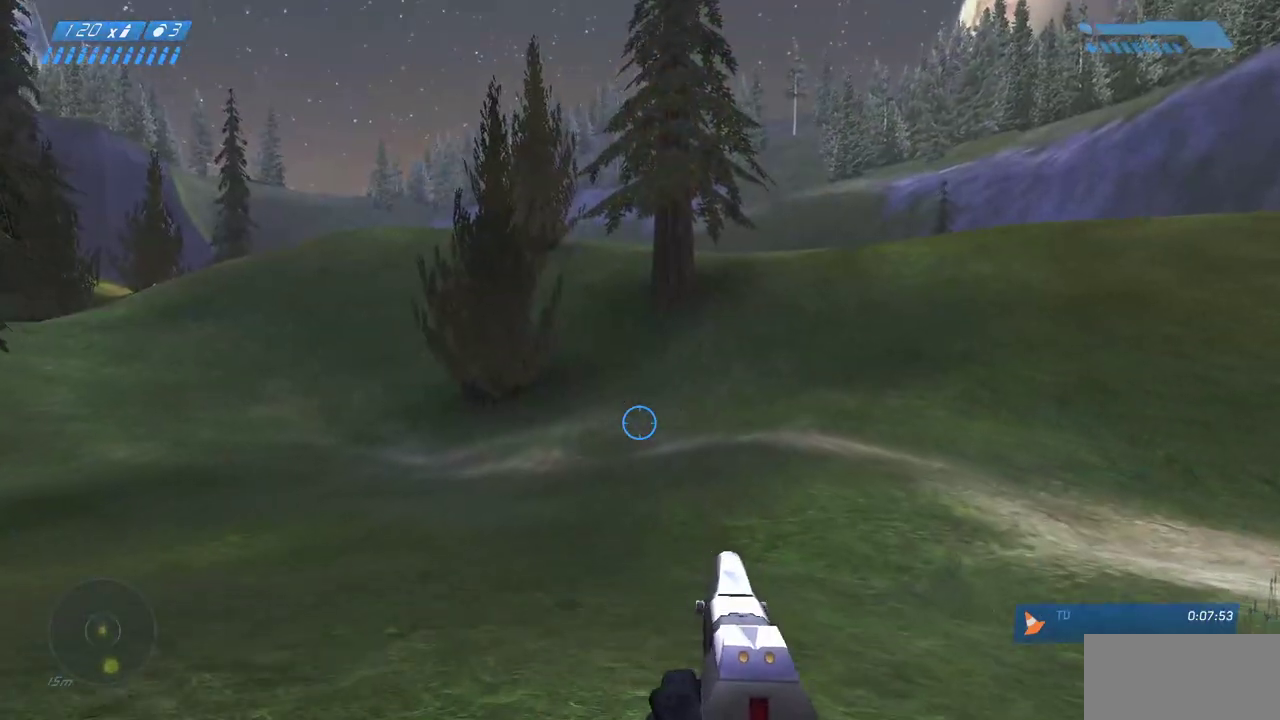
{"keys": ["a", "w"], "mouse": [], "events": [[450, "a", "down"]]}
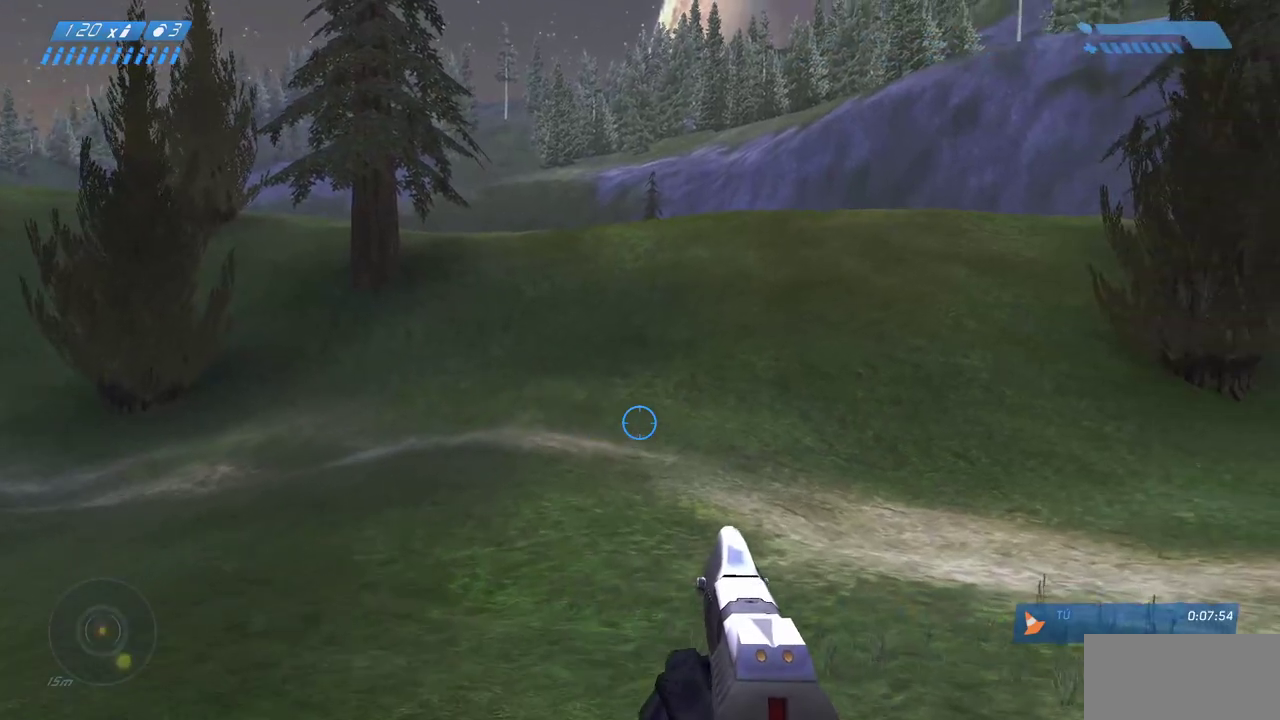
{"keys": ["w"], "mouse": [], "events": [[117, "a", "up"]]}
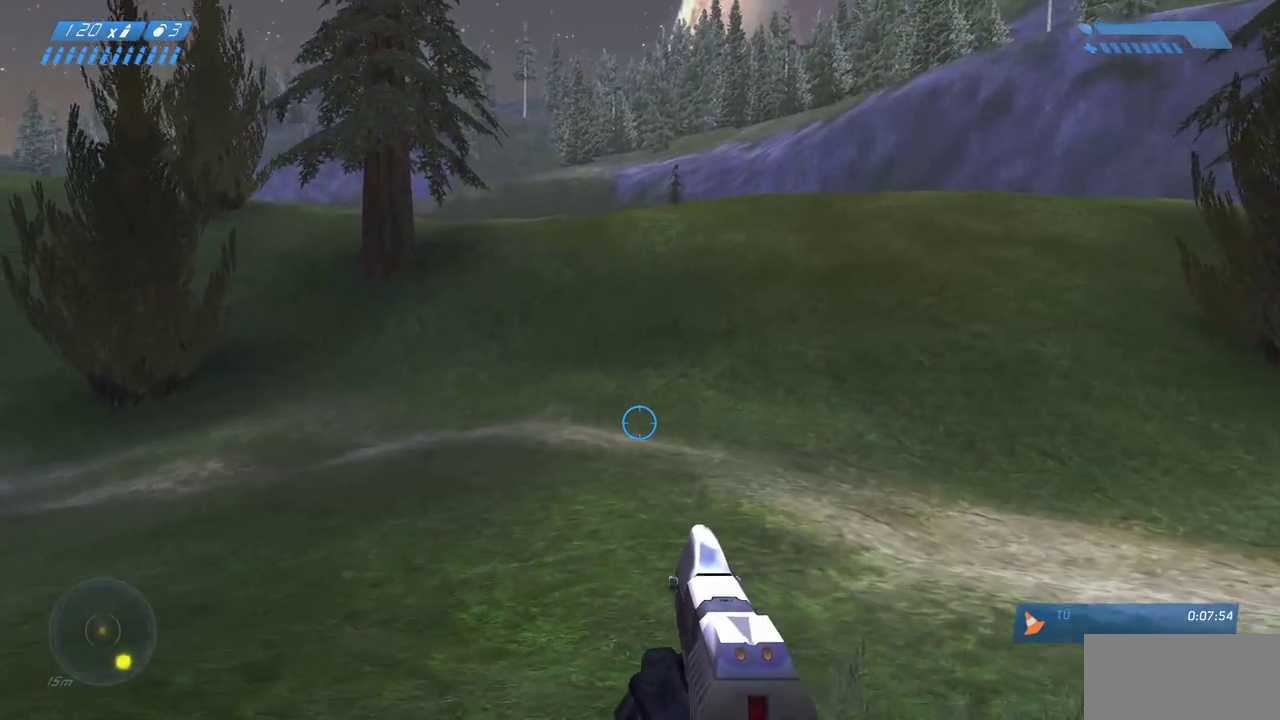
{"keys": ["w"], "mouse": [], "events": []}
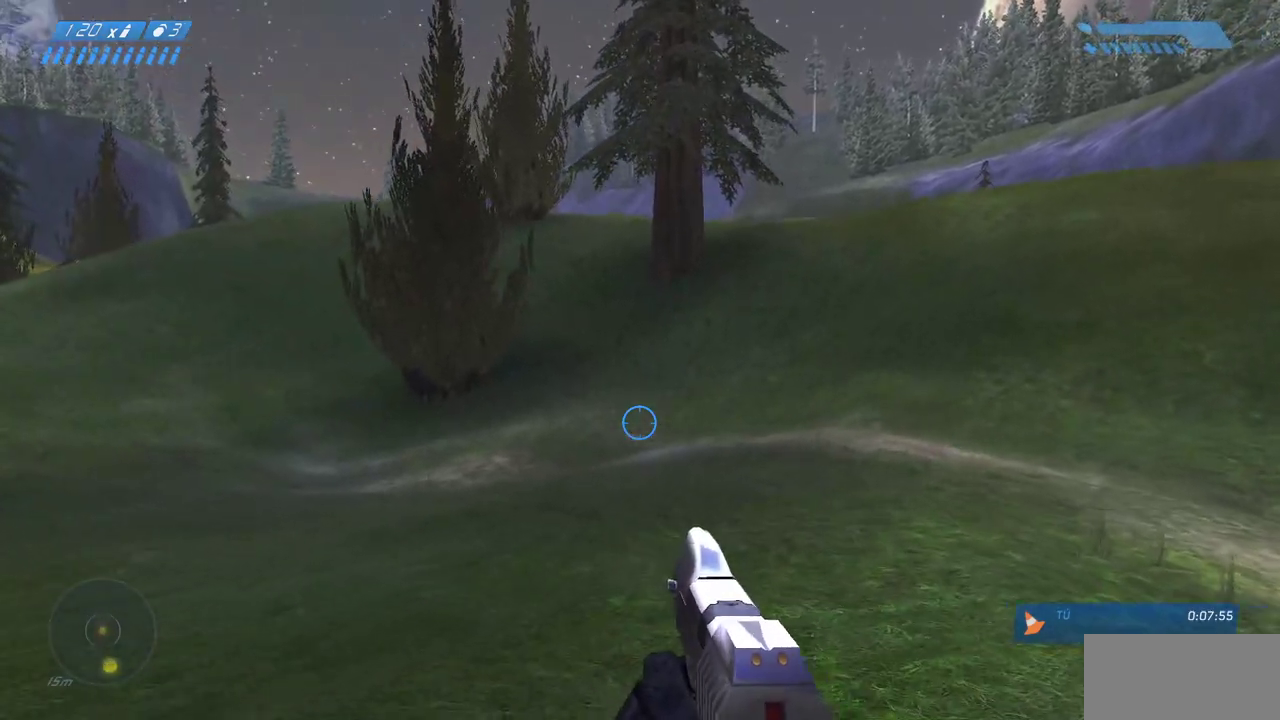
{"keys": ["w"], "mouse": [], "events": []}
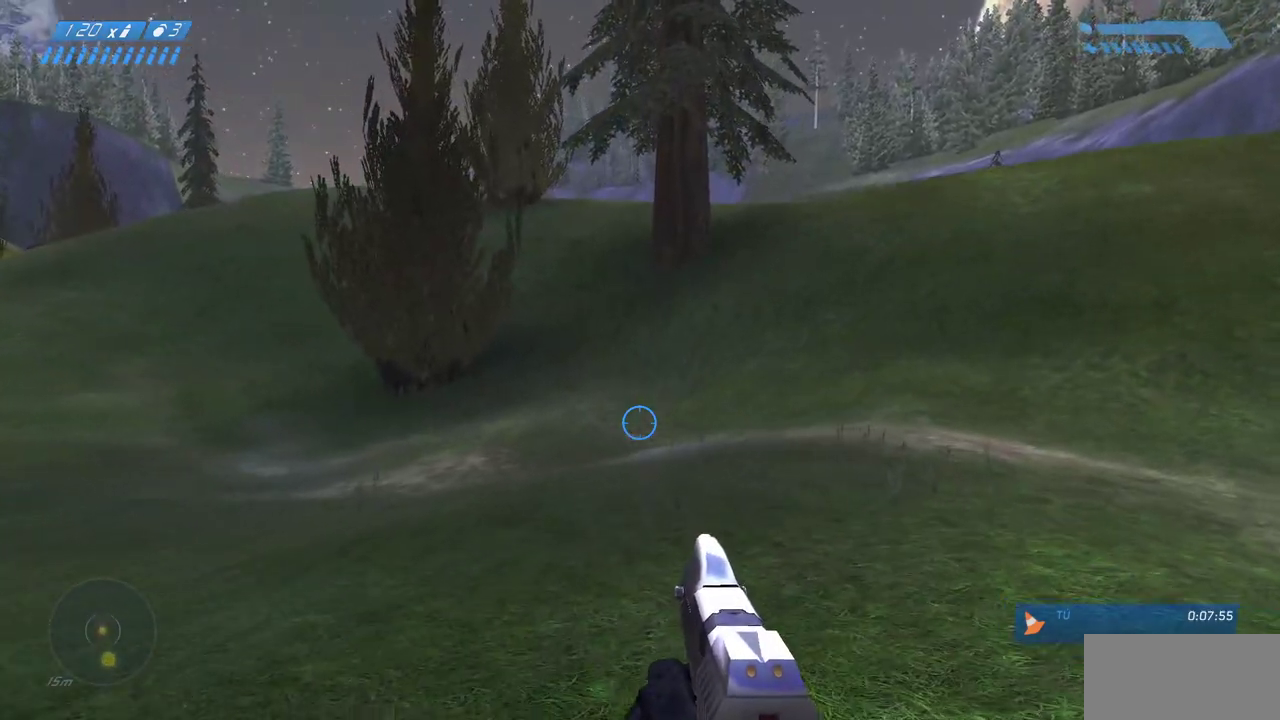
{"keys": ["s"], "mouse": [], "events": [[50, "a", "down"], [233, "w", "up"], [367, "s", "down"], [467, "a", "up"]]}
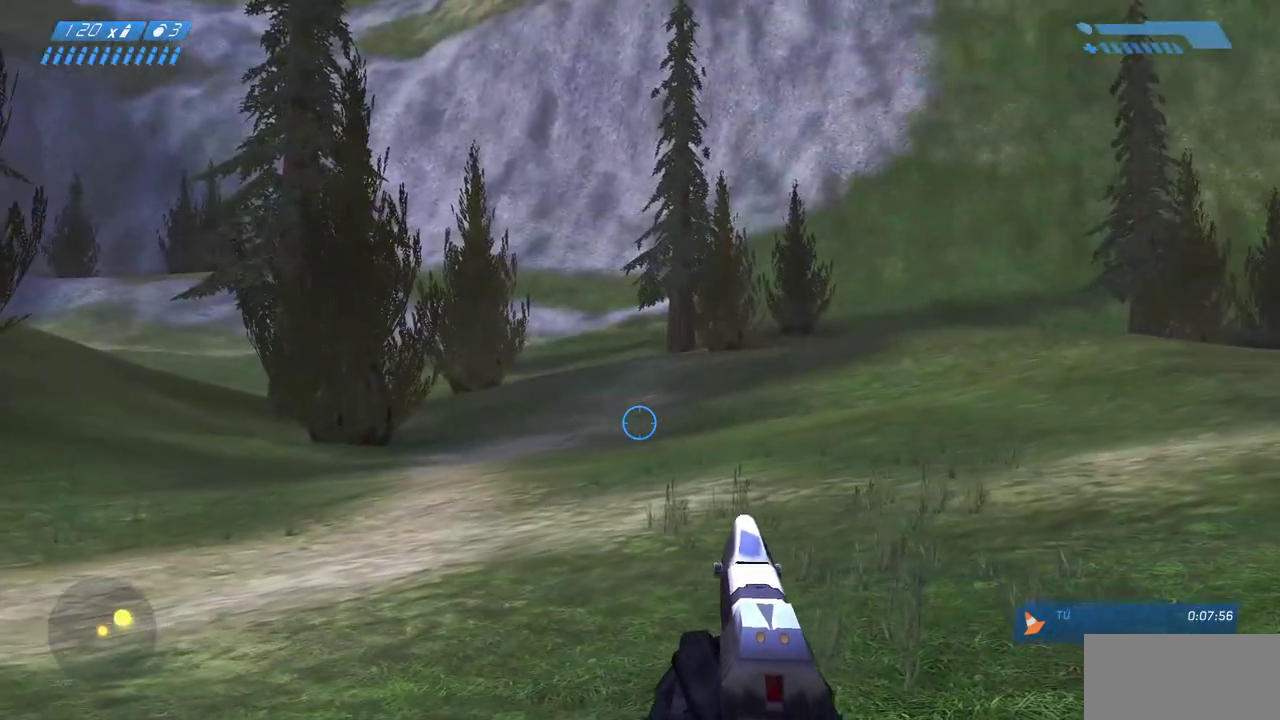
{"keys": [], "mouse": [], "events": [[83, "s", "up"]]}
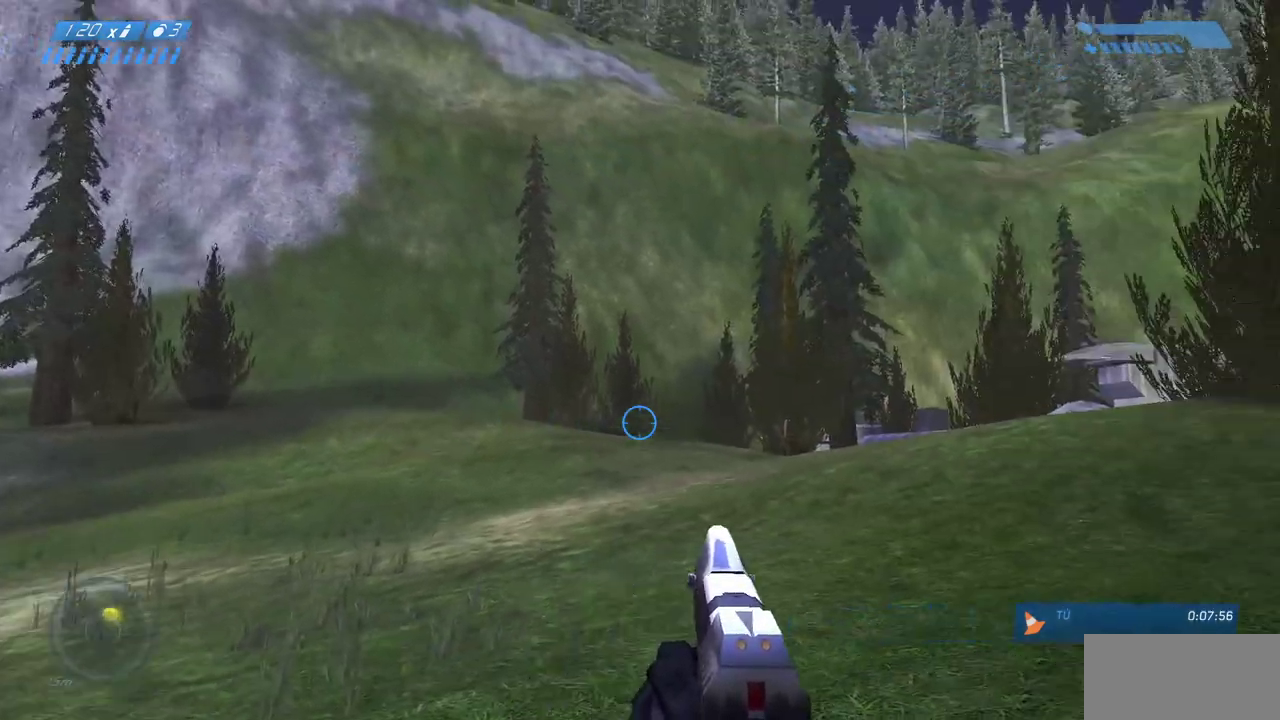
{"keys": [], "mouse": [], "events": []}